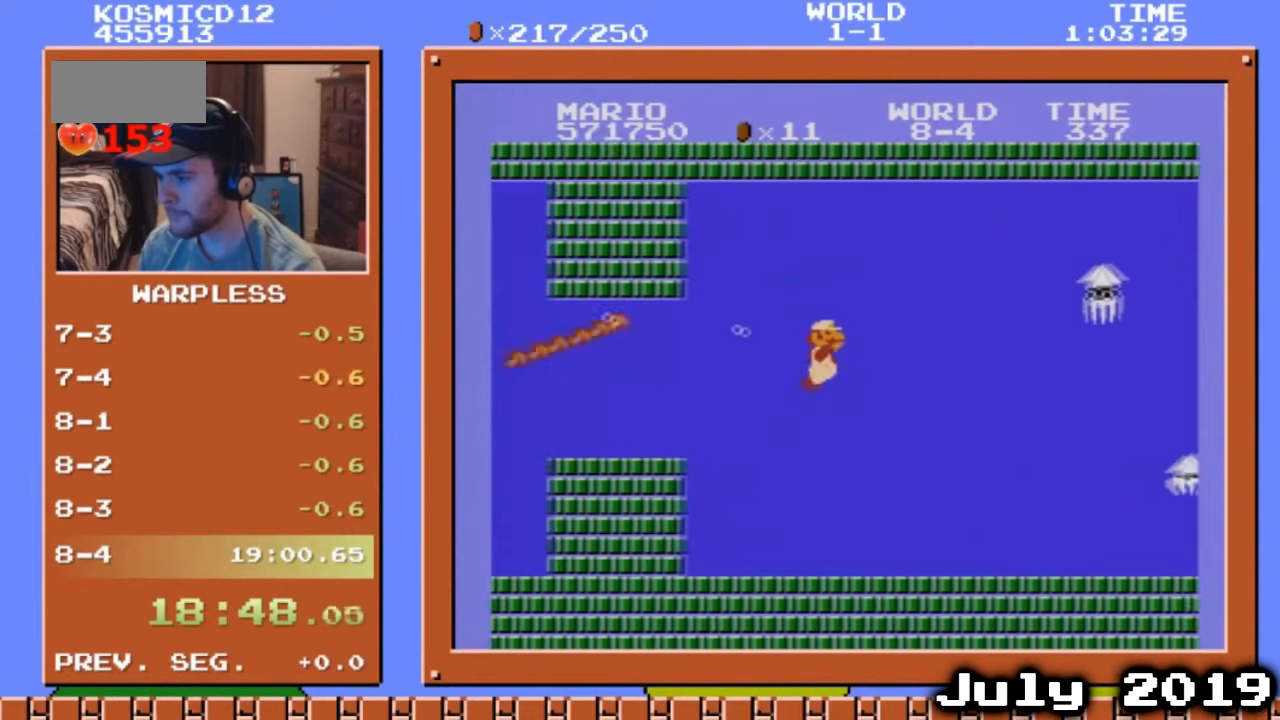
Gameplay with a controller (Nintendo layout); each line is a JSON object with the inputs held at the frame after it. "events" lists button and stick changes between this image and that frame as [ms after this image, input, new state], when the widget could be followed in between. Not read: L3 R3.
{"buttons": ["DPAD_DOWN", "DPAD_RIGHT"], "events": []}
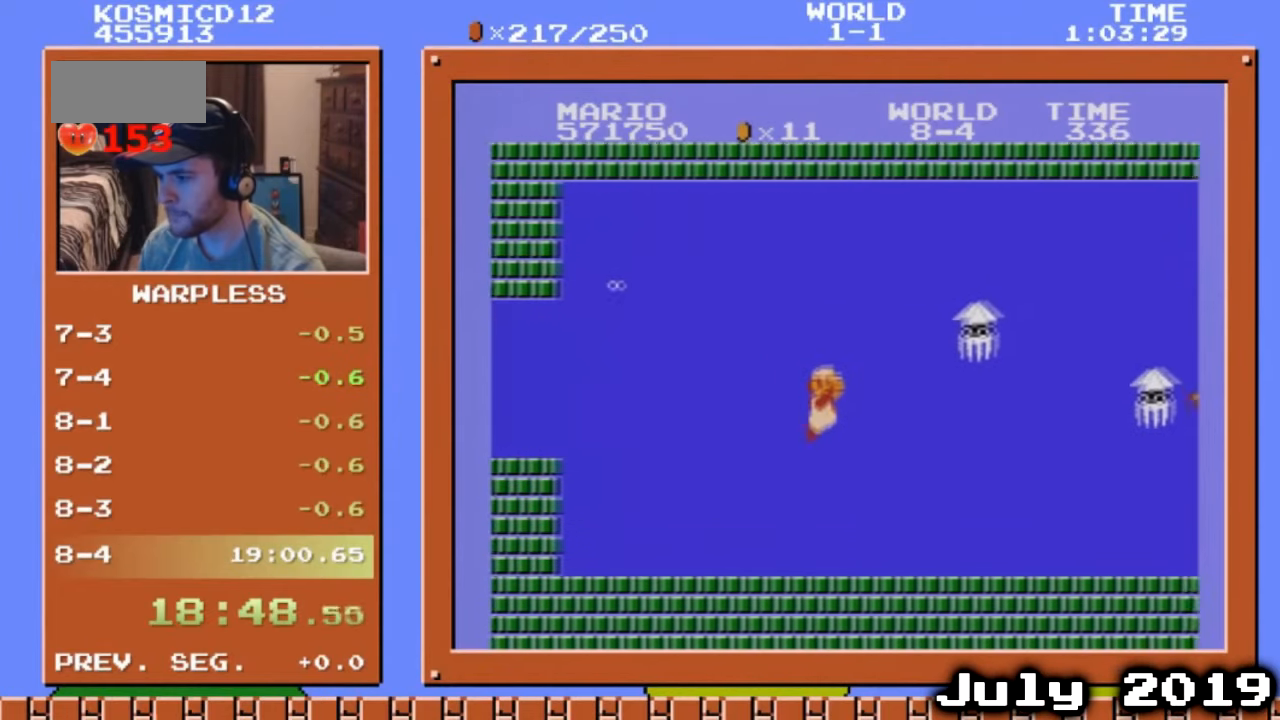
{"buttons": ["A", "DPAD_DOWN"], "events": [[368, "DPAD_RIGHT", "up"], [468, "A", "down"]]}
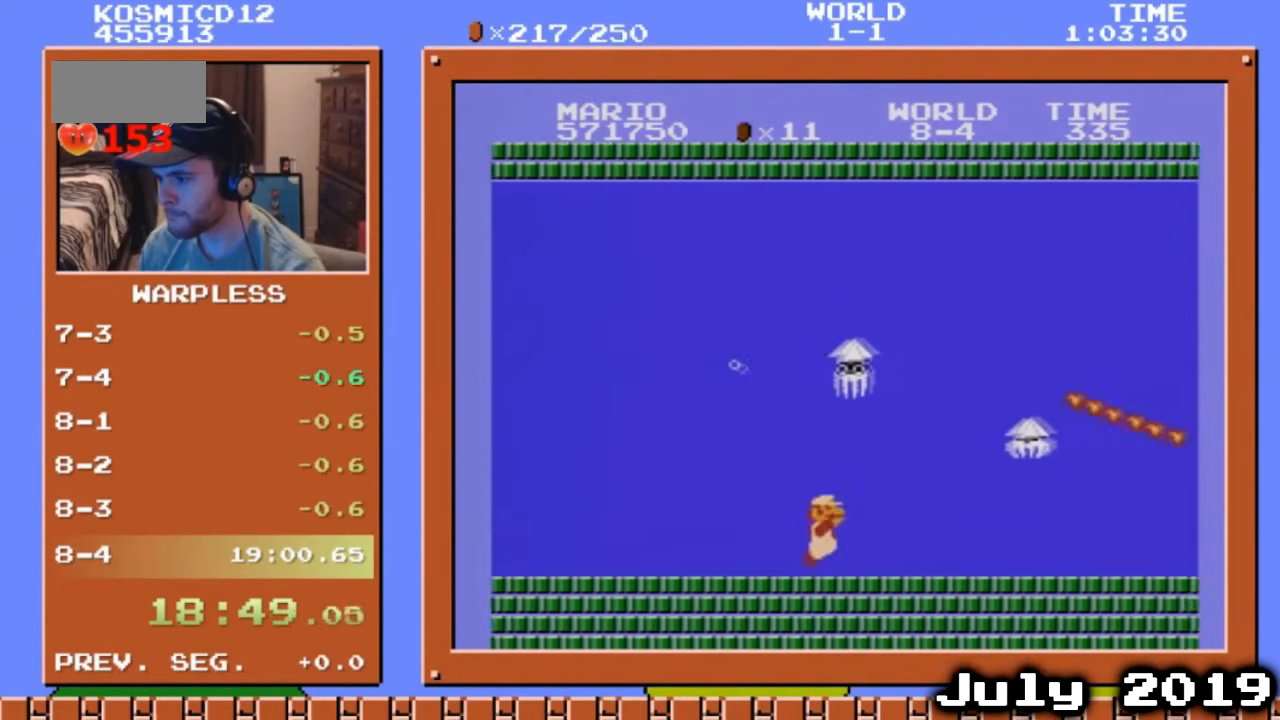
{"buttons": ["A", "DPAD_DOWN"], "events": []}
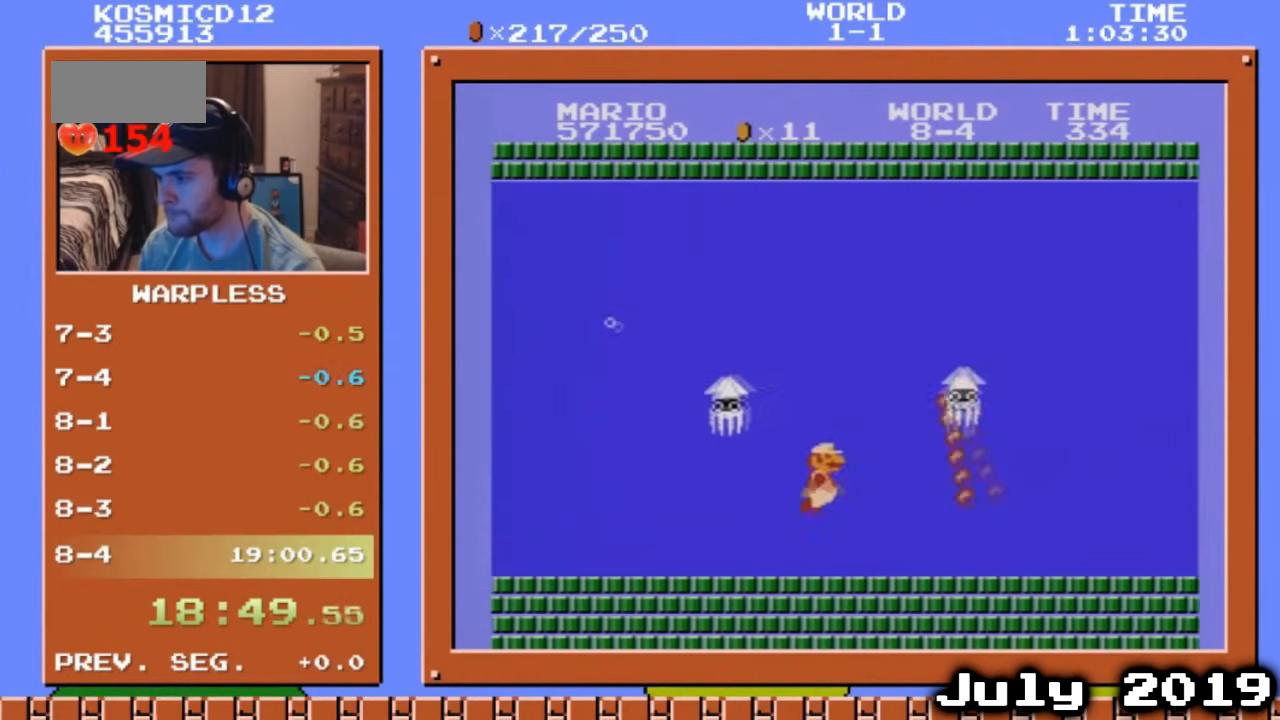
{"buttons": ["DPAD_DOWN"], "events": [[201, "A", "up"]]}
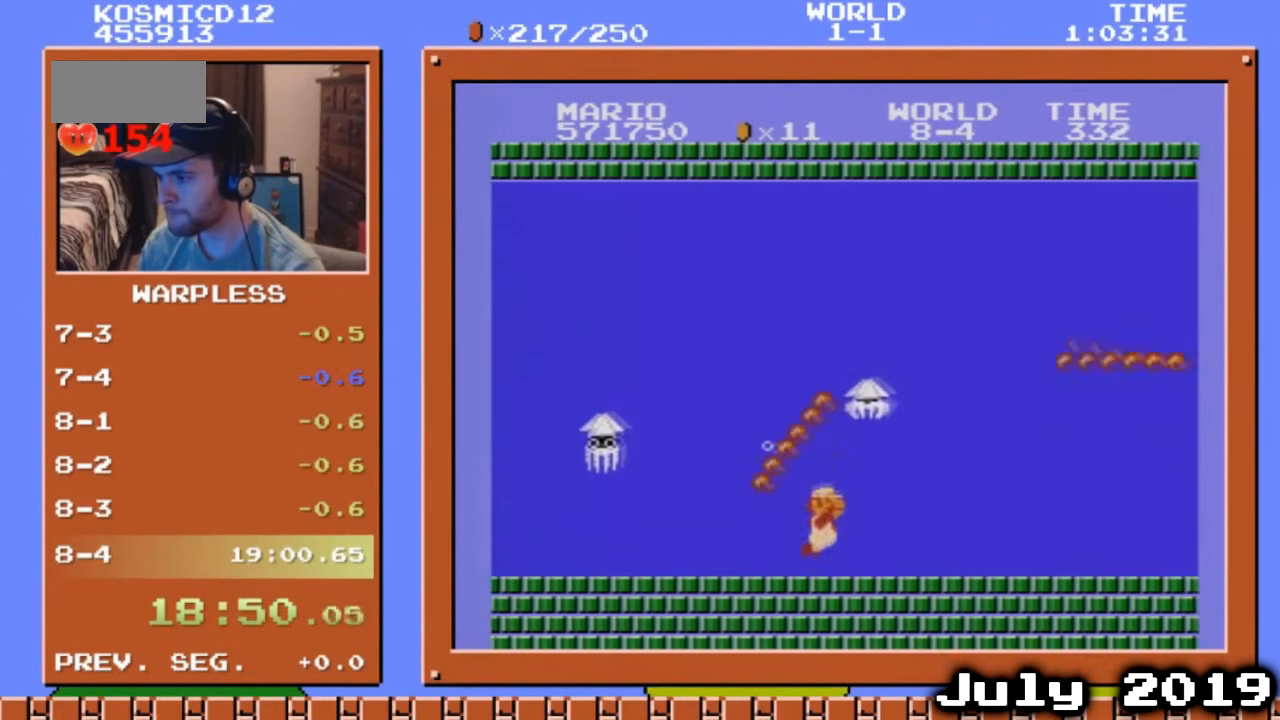
{"buttons": ["DPAD_DOWN"], "events": [[67, "A", "down"], [168, "A", "up"]]}
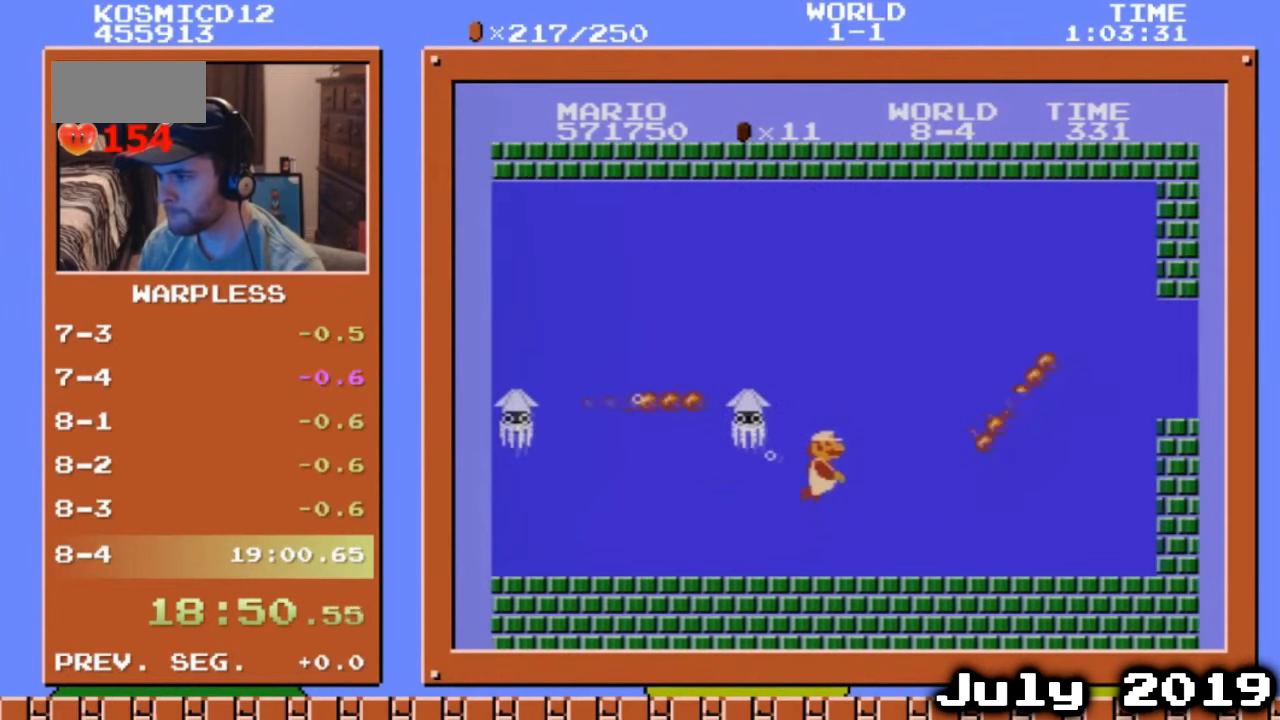
{"buttons": ["DPAD_DOWN"], "events": []}
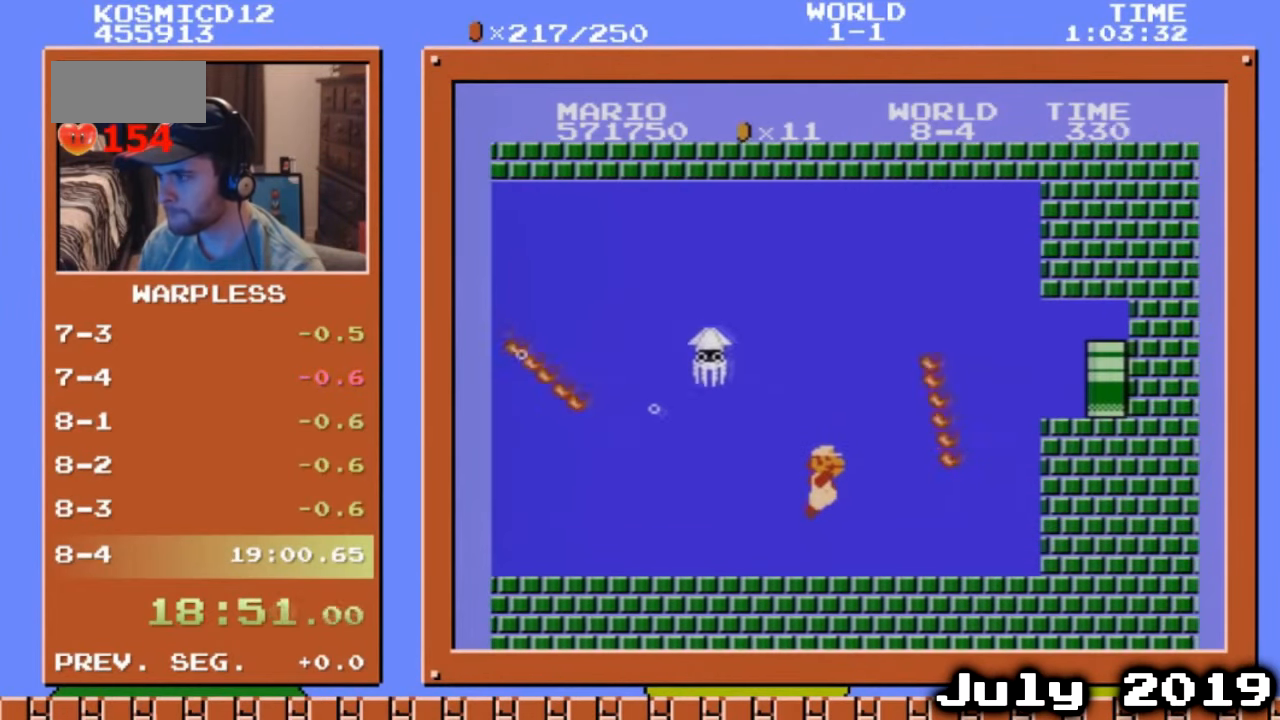
{"buttons": ["A", "DPAD_DOWN"], "events": [[201, "A", "down"], [302, "A", "up"], [469, "A", "down"]]}
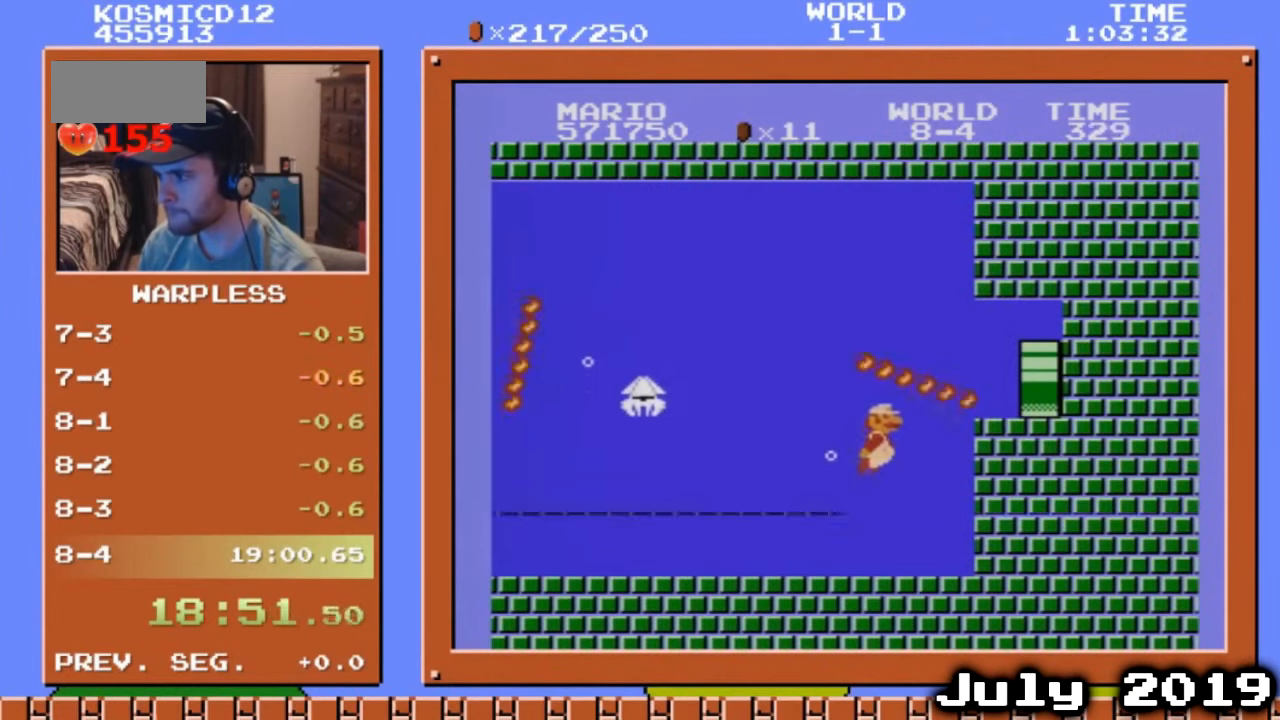
{"buttons": ["A", "DPAD_DOWN"], "events": []}
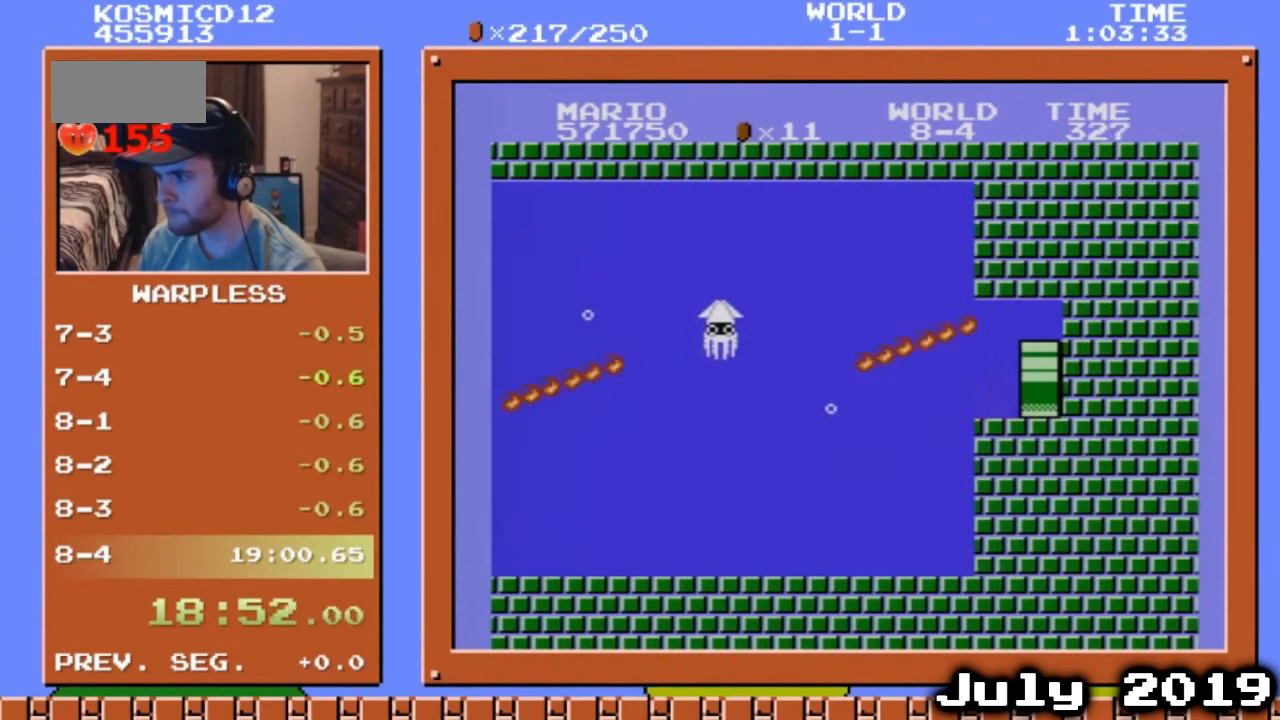
{"buttons": [], "events": [[234, "DPAD_RIGHT", "down"], [301, "A", "up"], [368, "DPAD_DOWN", "up"], [368, "DPAD_RIGHT", "up"]]}
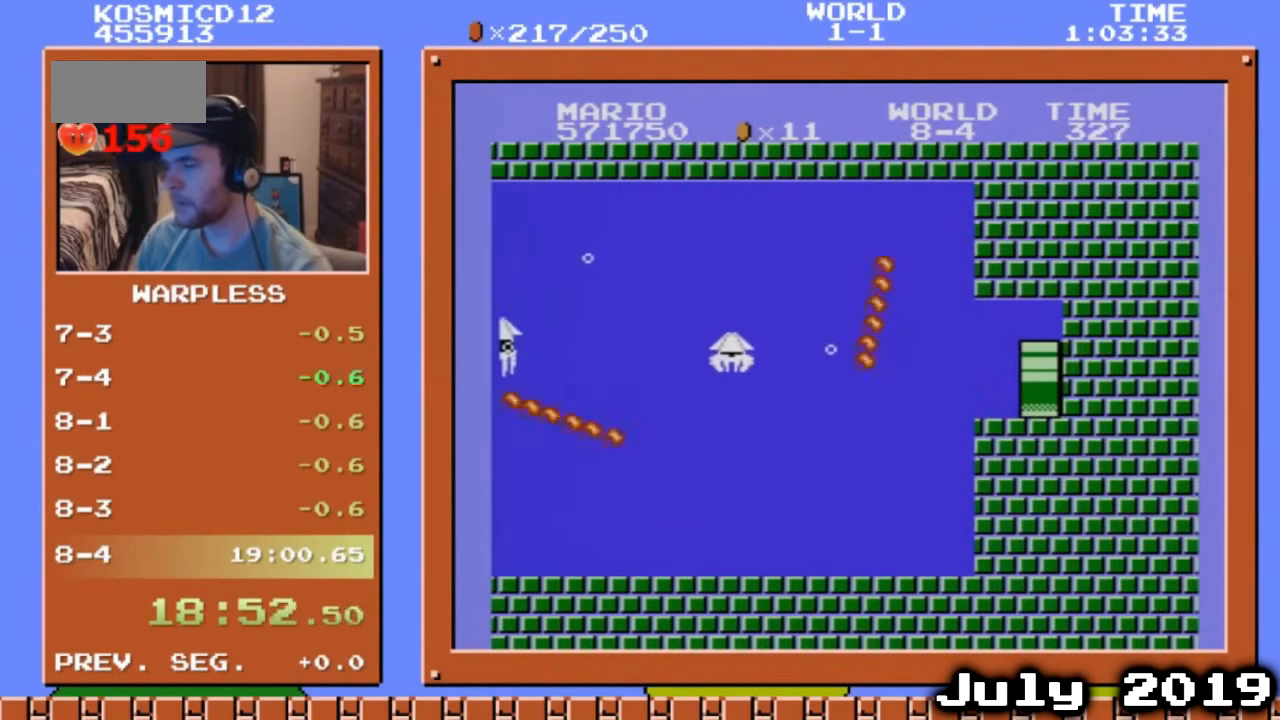
{"buttons": ["B", "DPAD_RIGHT"], "events": [[67, "DPAD_RIGHT", "down"], [335, "A", "down"], [502, "A", "up"], [502, "B", "down"]]}
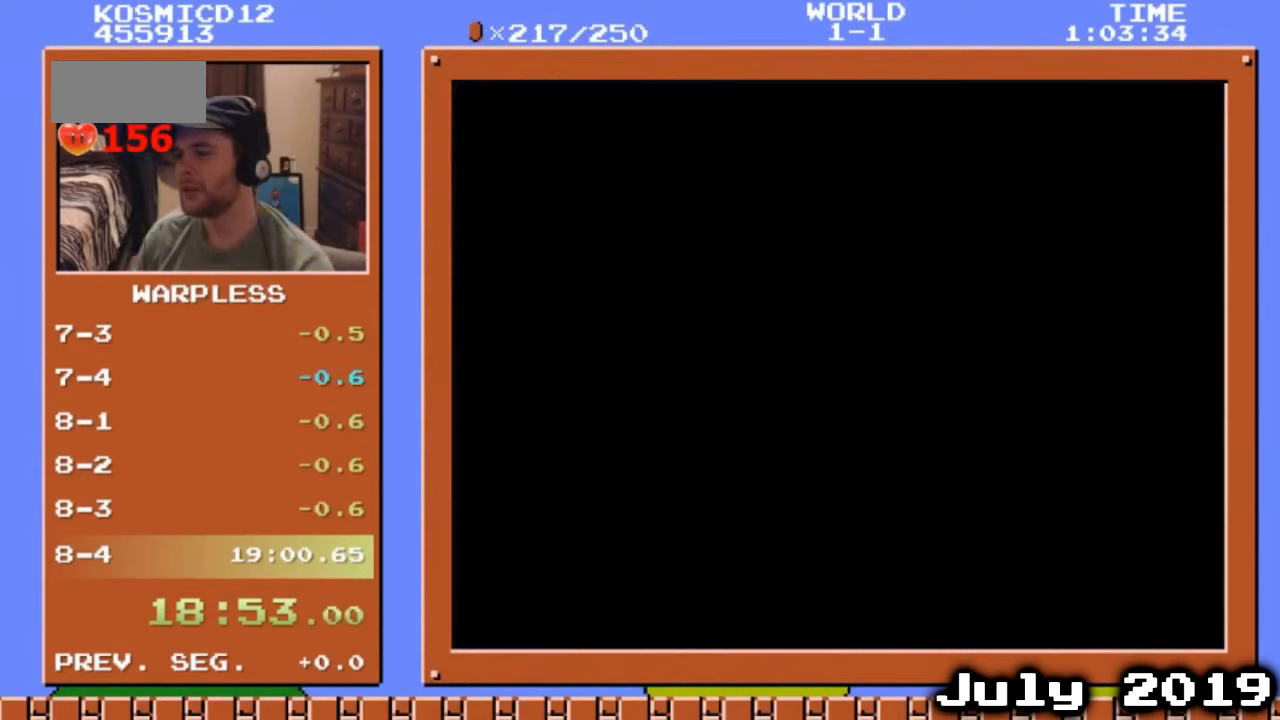
{"buttons": ["B", "DPAD_RIGHT"], "events": []}
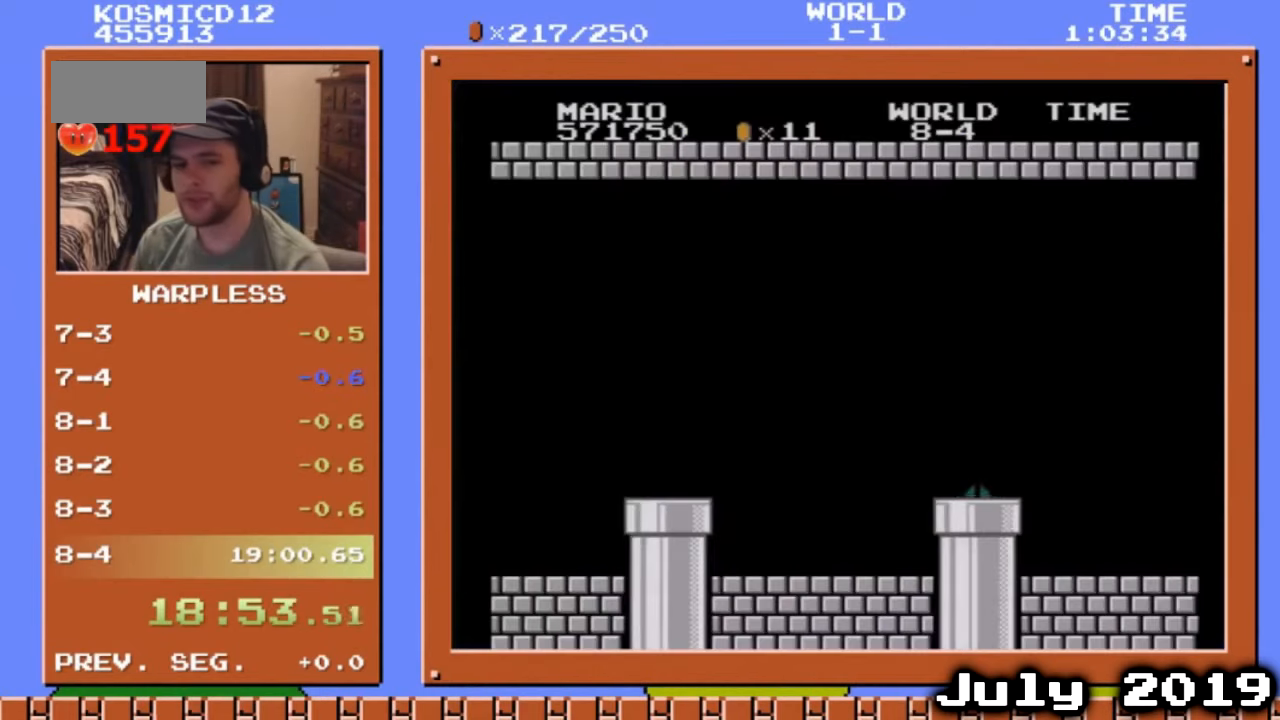
{"buttons": ["B", "DPAD_RIGHT"], "events": []}
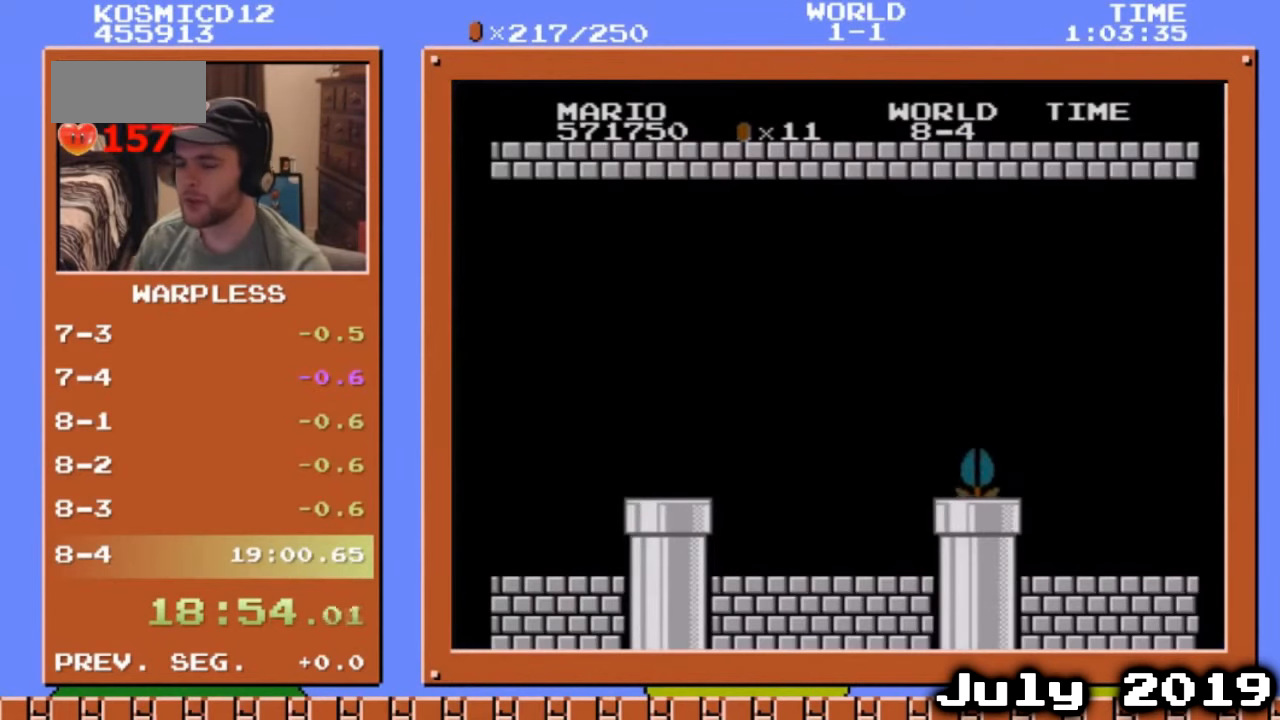
{"buttons": ["B", "DPAD_RIGHT"], "events": []}
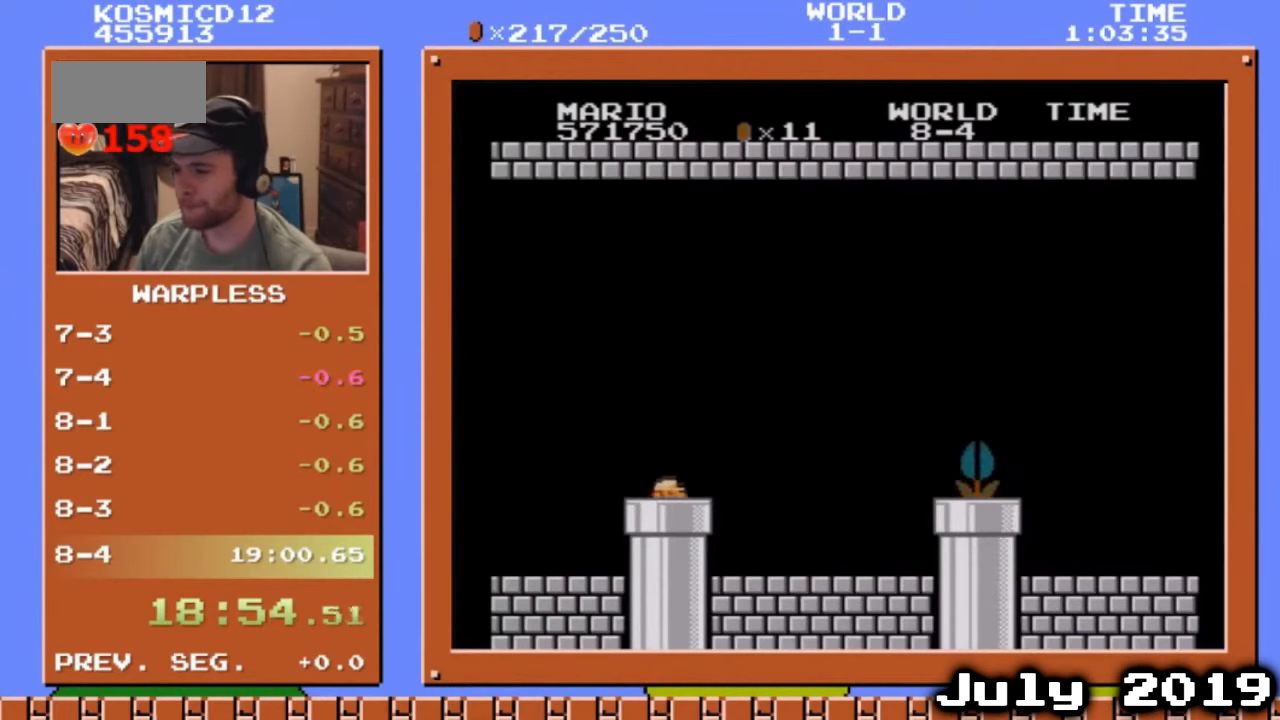
{"buttons": ["B", "DPAD_RIGHT"], "events": []}
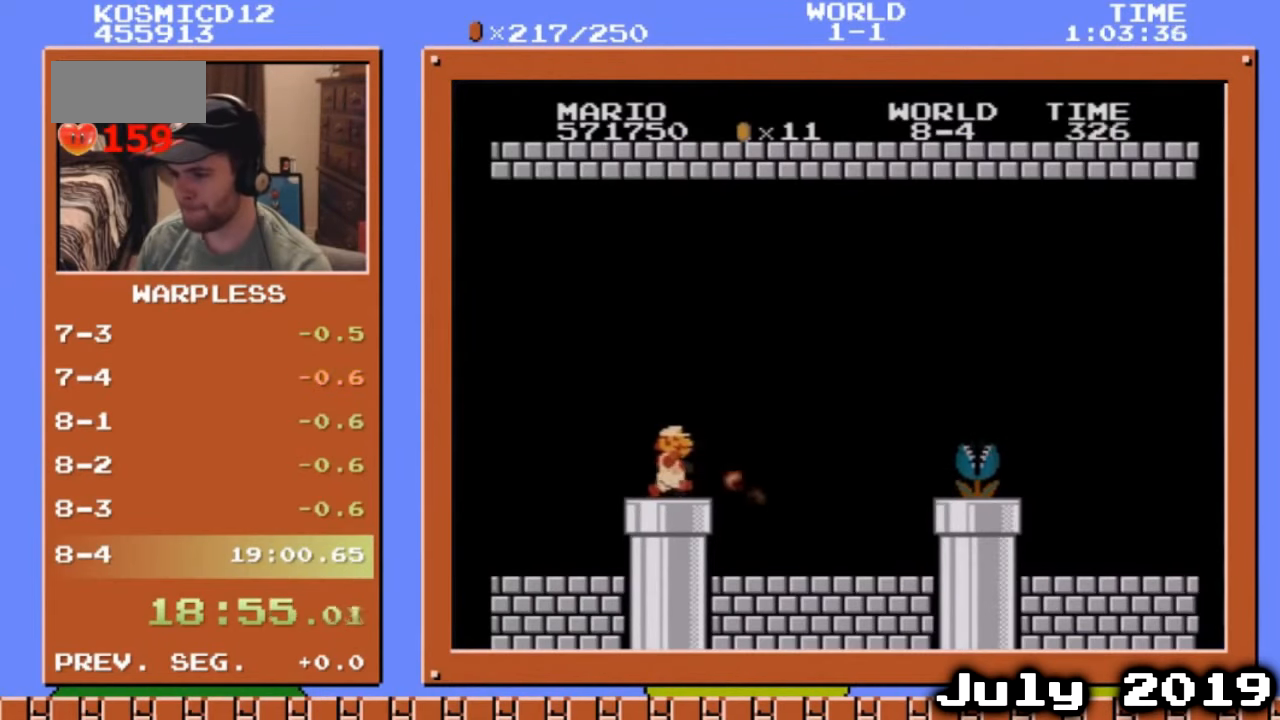
{"buttons": ["B", "DPAD_RIGHT"], "events": []}
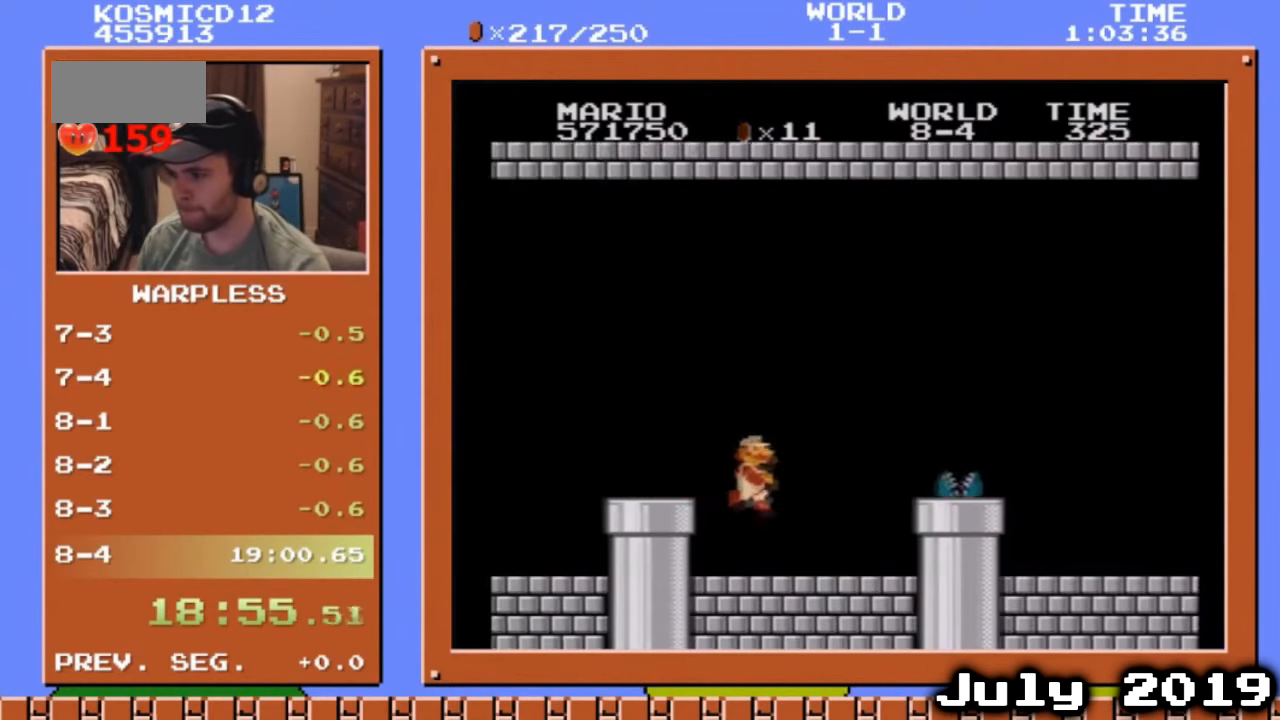
{"buttons": ["A", "DPAD_RIGHT"], "events": [[302, "A", "down"], [402, "B", "up"]]}
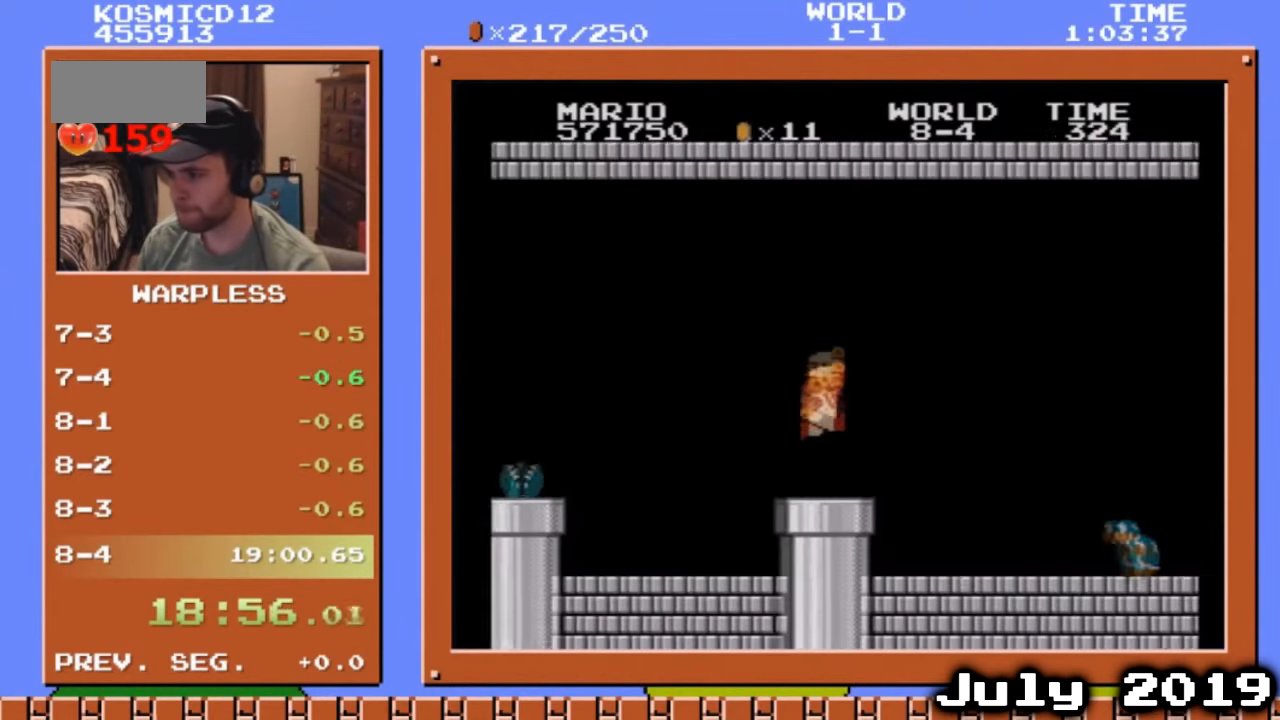
{"buttons": ["B", "DPAD_RIGHT"], "events": [[34, "B", "down"], [134, "A", "up"]]}
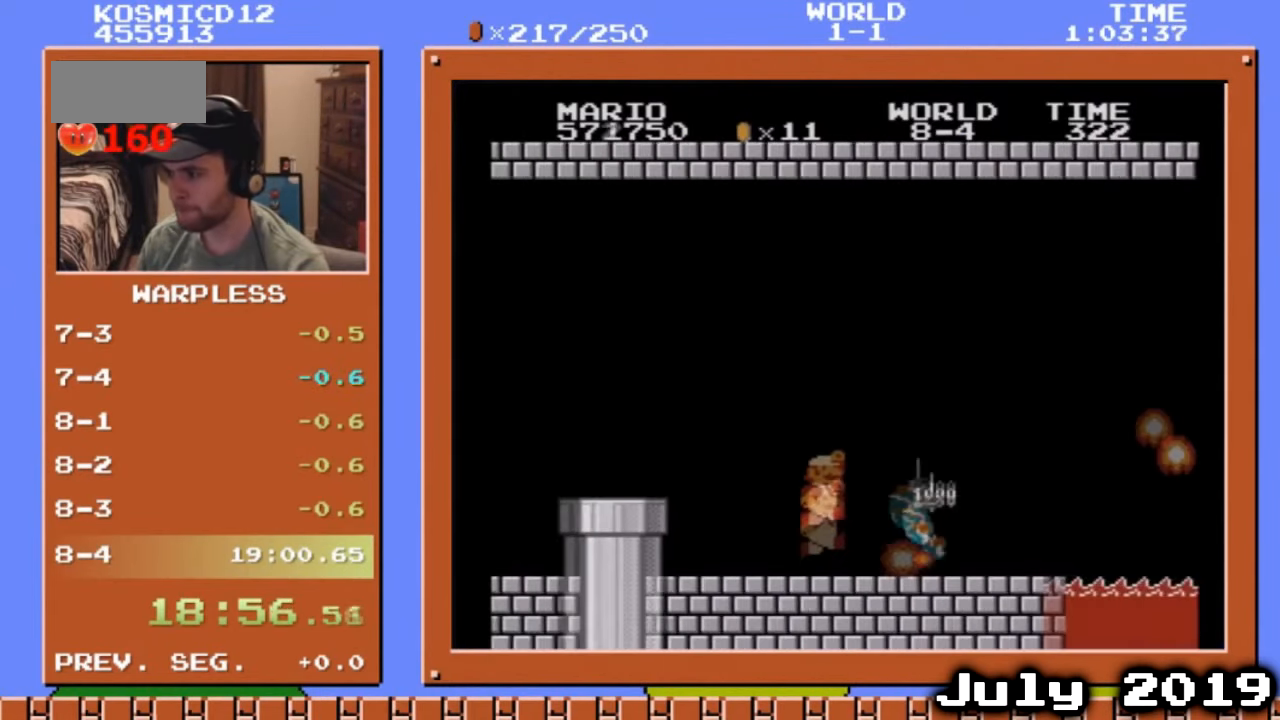
{"buttons": ["B", "DPAD_RIGHT"], "events": []}
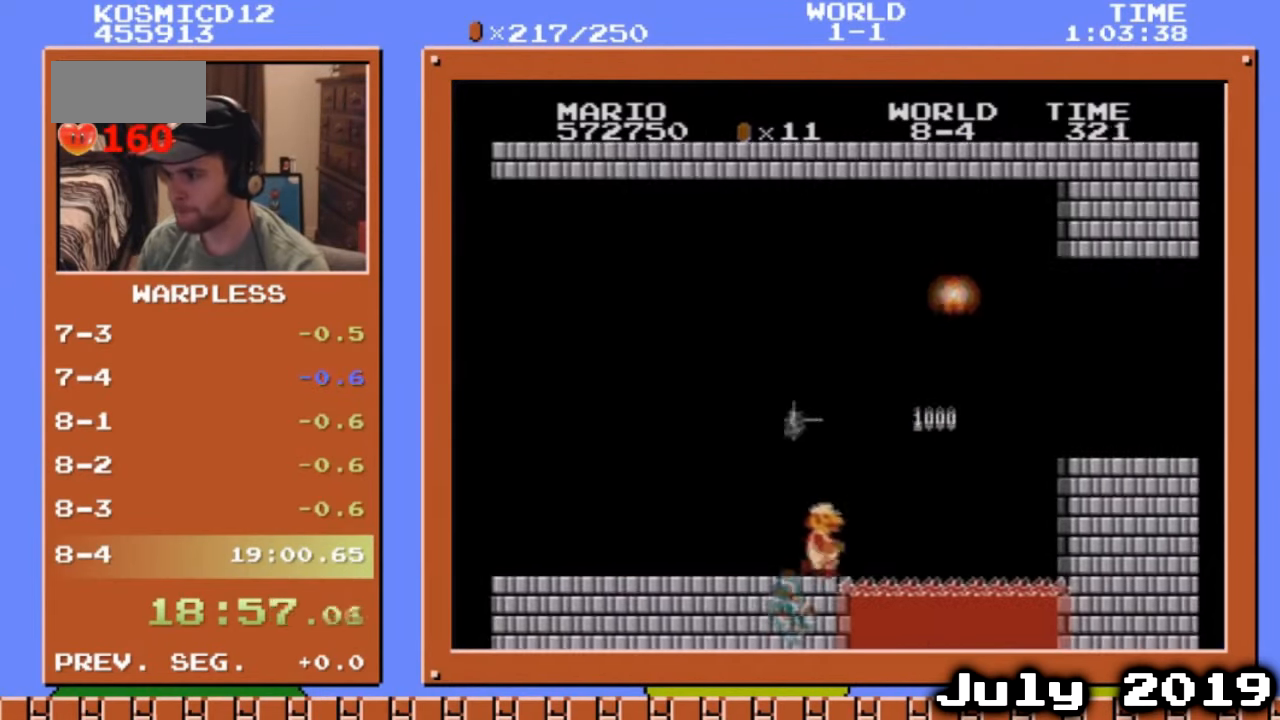
{"buttons": ["B", "DPAD_RIGHT"], "events": [[33, "A", "down"], [33, "DPAD_DOWN", "down"], [67, "DPAD_RIGHT", "up"], [100, "DPAD_RIGHT", "down"], [167, "DPAD_DOWN", "up"], [402, "A", "up"]]}
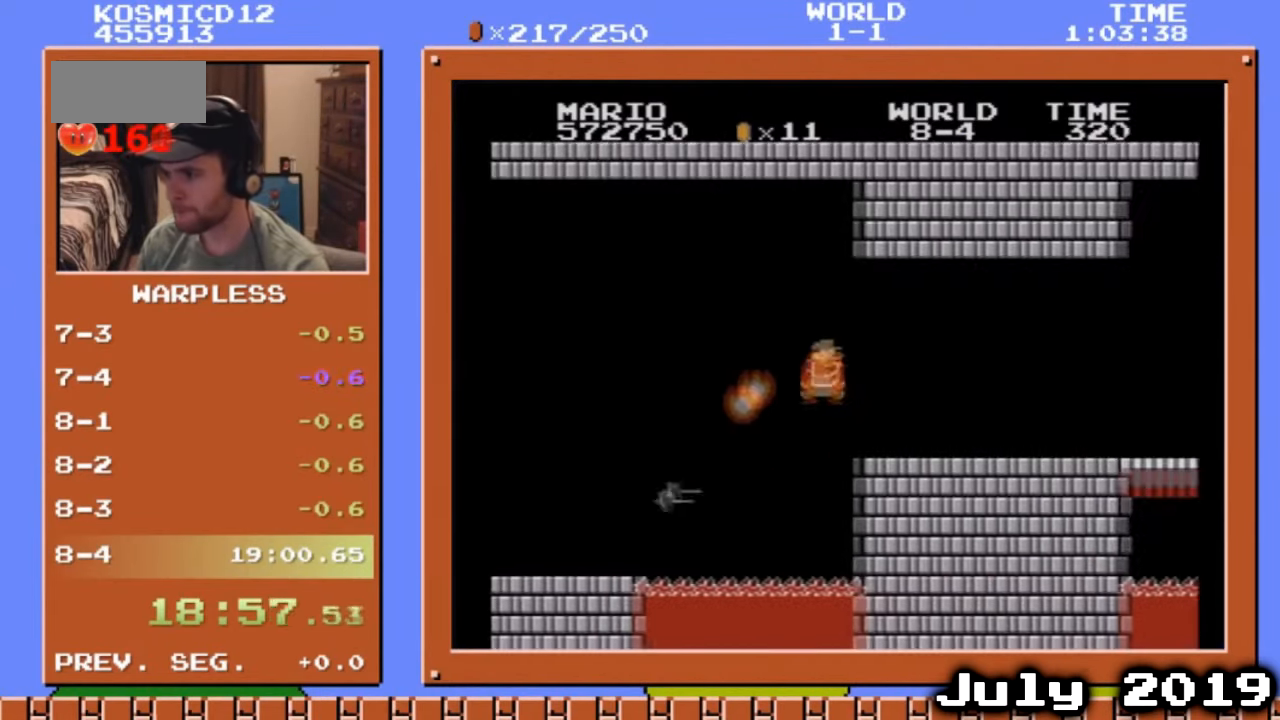
{"buttons": ["B", "DPAD_RIGHT"], "events": []}
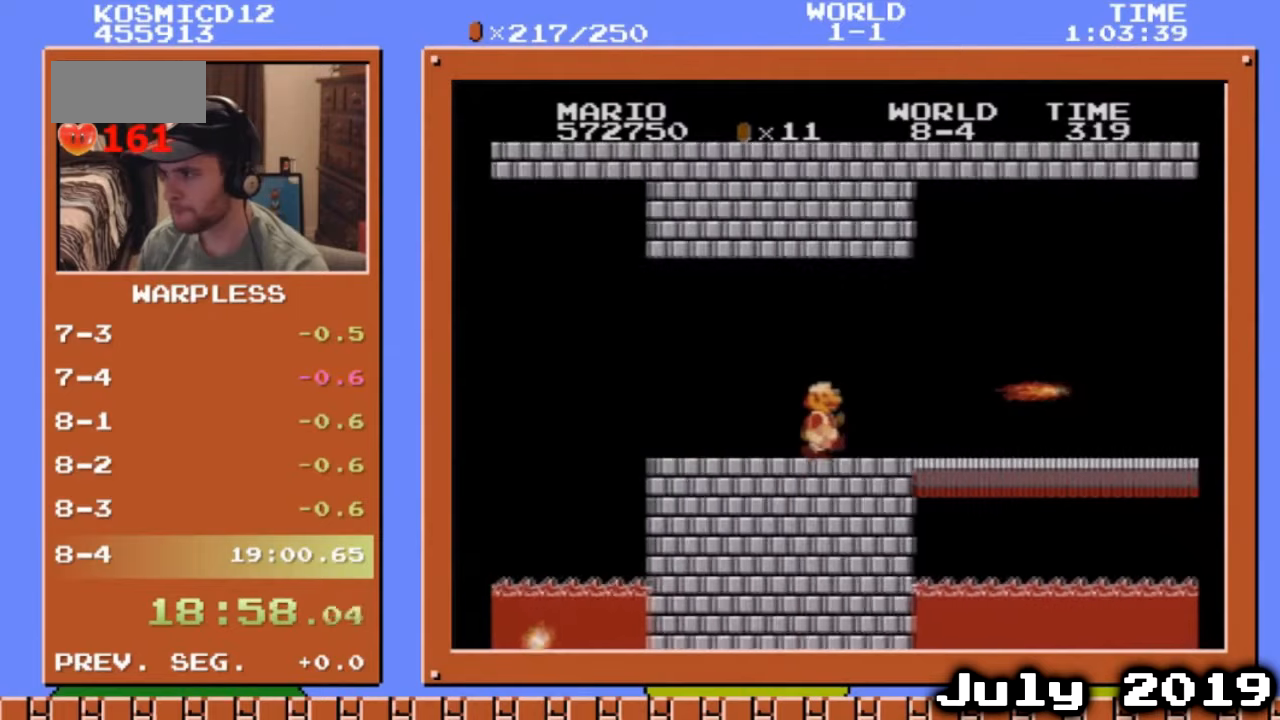
{"buttons": ["B", "DPAD_RIGHT"], "events": [[67, "A", "down"], [201, "A", "up"]]}
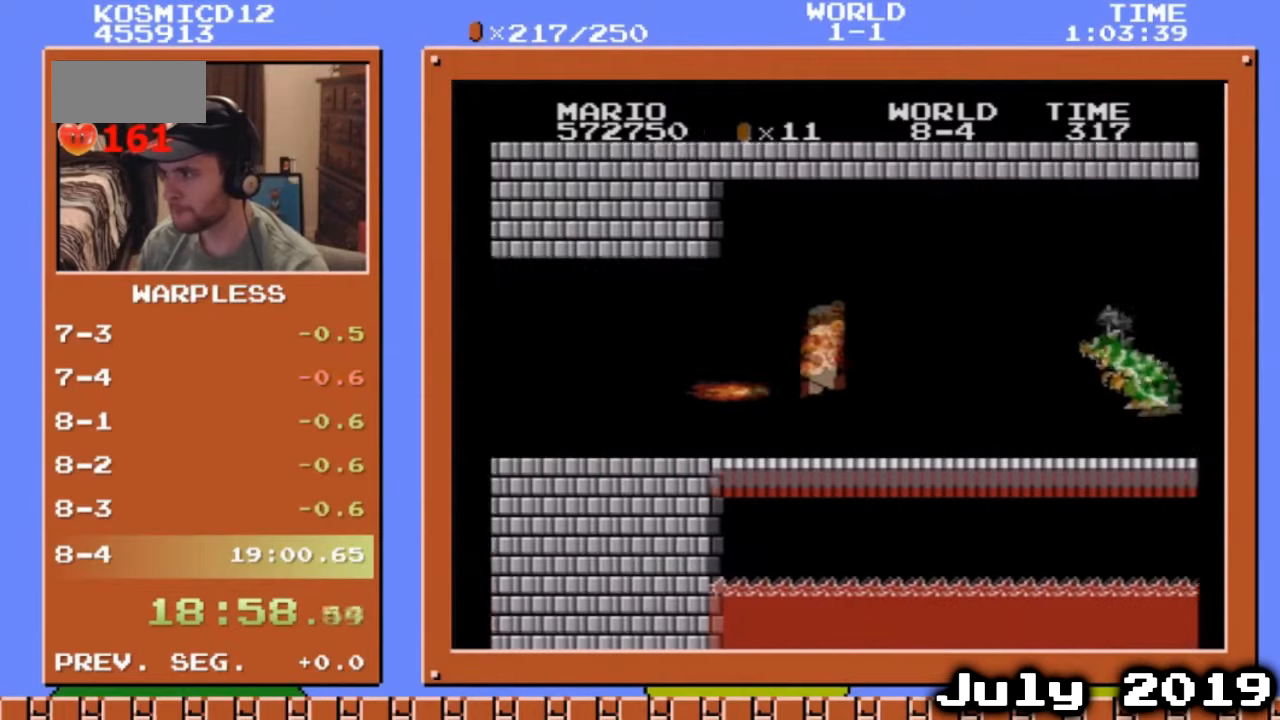
{"buttons": ["A", "B", "DPAD_DOWN"], "events": [[435, "A", "down"], [435, "DPAD_DOWN", "down"], [469, "DPAD_RIGHT", "up"]]}
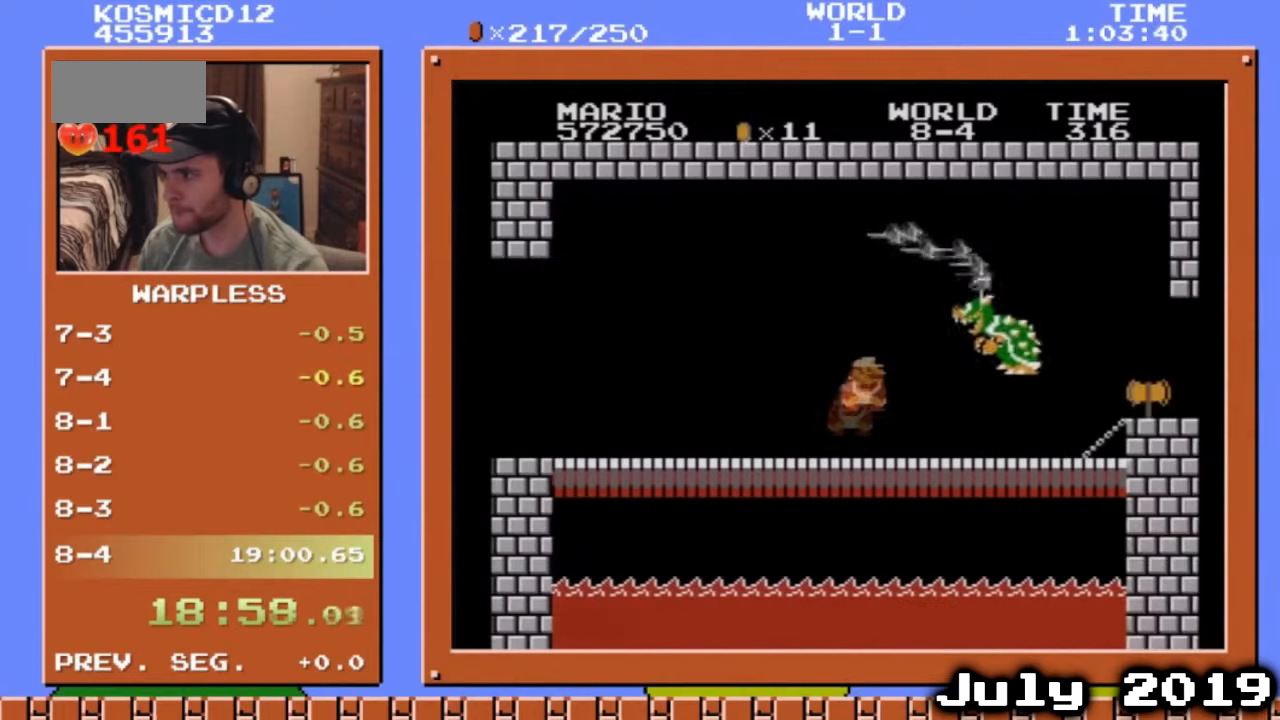
{"buttons": ["A", "B", "DPAD_RIGHT"], "events": [[34, "DPAD_RIGHT", "down"], [101, "DPAD_DOWN", "up"], [369, "A", "up"], [503, "A", "down"]]}
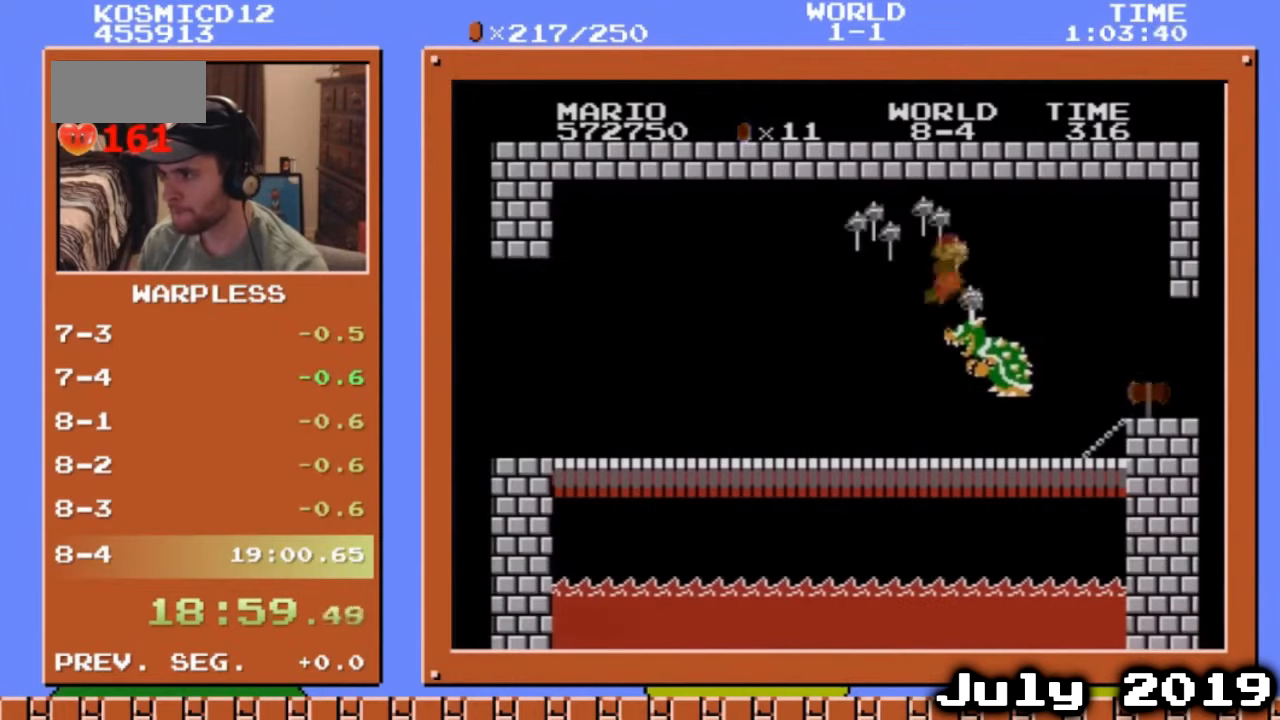
{"buttons": ["A", "B", "DPAD_RIGHT"], "events": []}
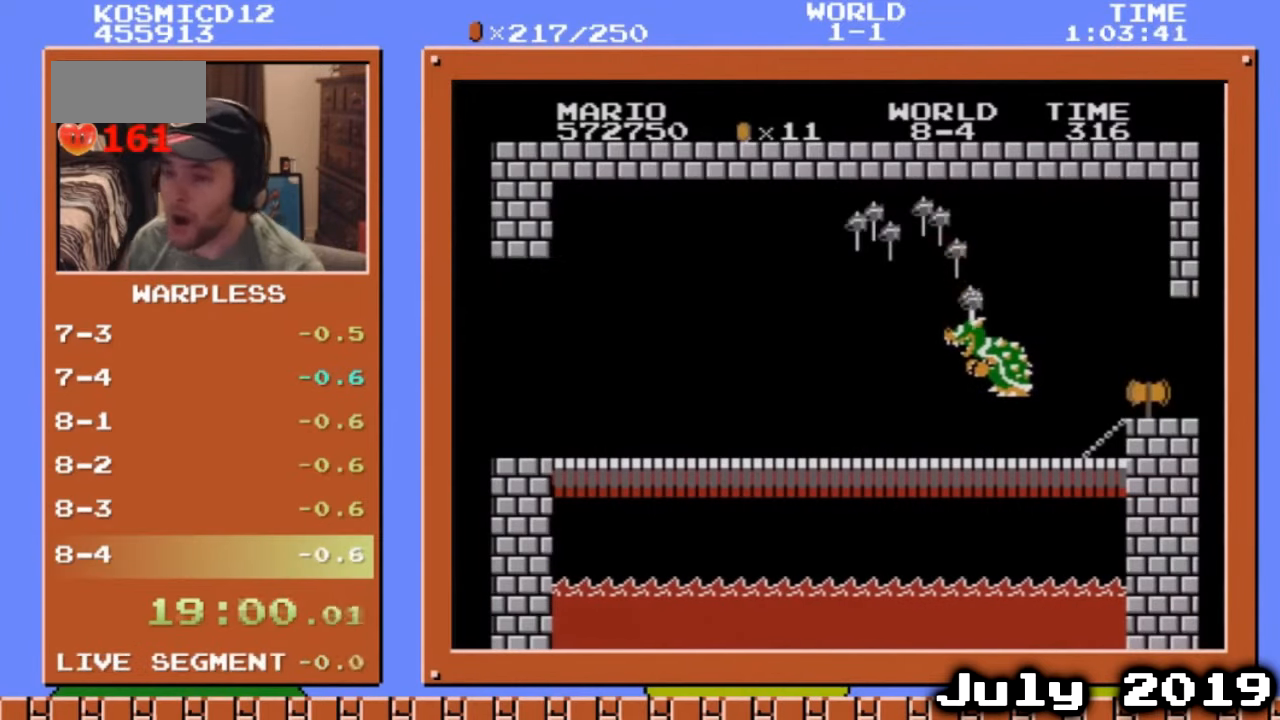
{"buttons": ["B", "DPAD_RIGHT"], "events": [[301, "A", "up"]]}
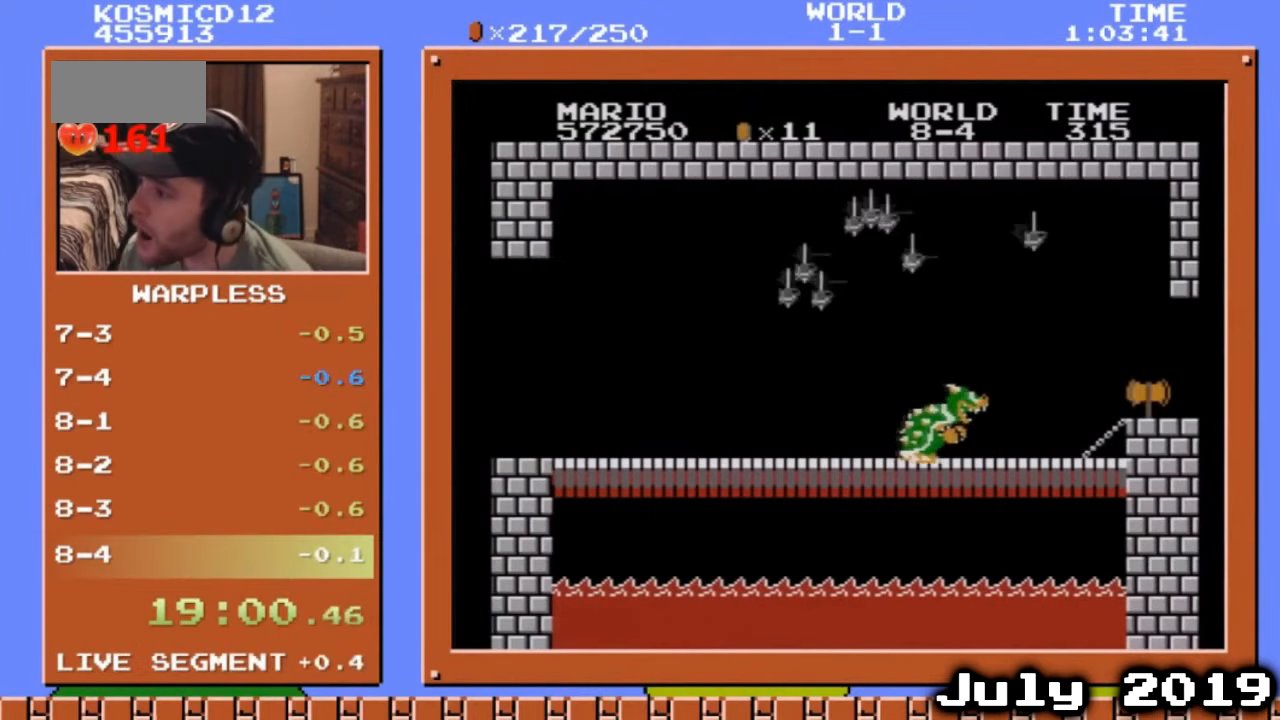
{"buttons": [], "events": [[201, "DPAD_RIGHT", "up"], [234, "B", "up"]]}